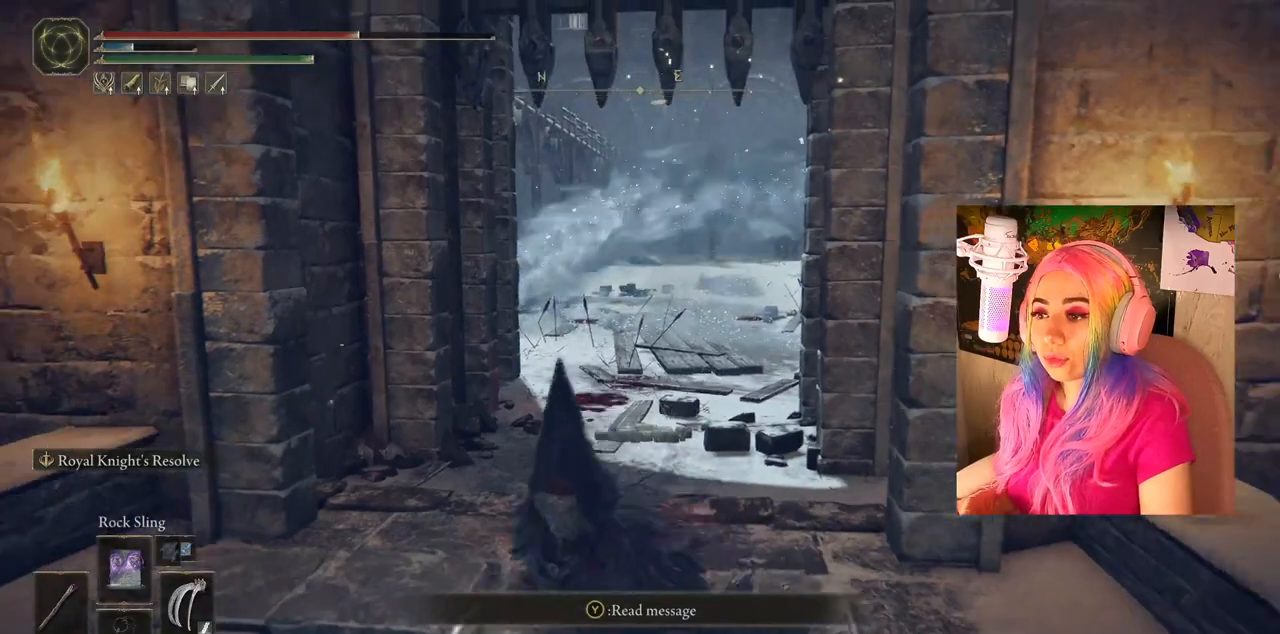
Gameplay with a controller (PlayStation layout); each line is a JSON object with the inputs held at the frame after it. "events" lists button and stick changes between this image and that frame as [ms after this image, input, new state], when the widget could be followed in between.
{"buttons": [], "left_stick": "down", "right_stick": "center", "events": []}
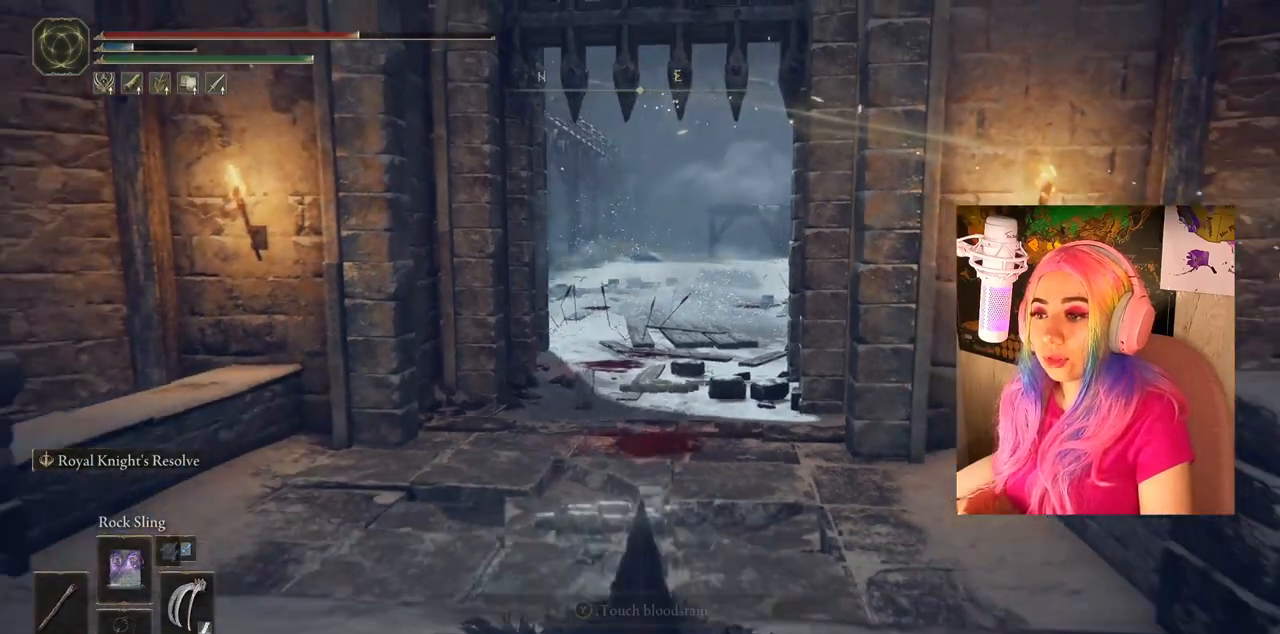
{"buttons": [], "left_stick": "up-left", "right_stick": "center", "events": [[150, "left_stick", "left"], [217, "left_stick", "up-left"]]}
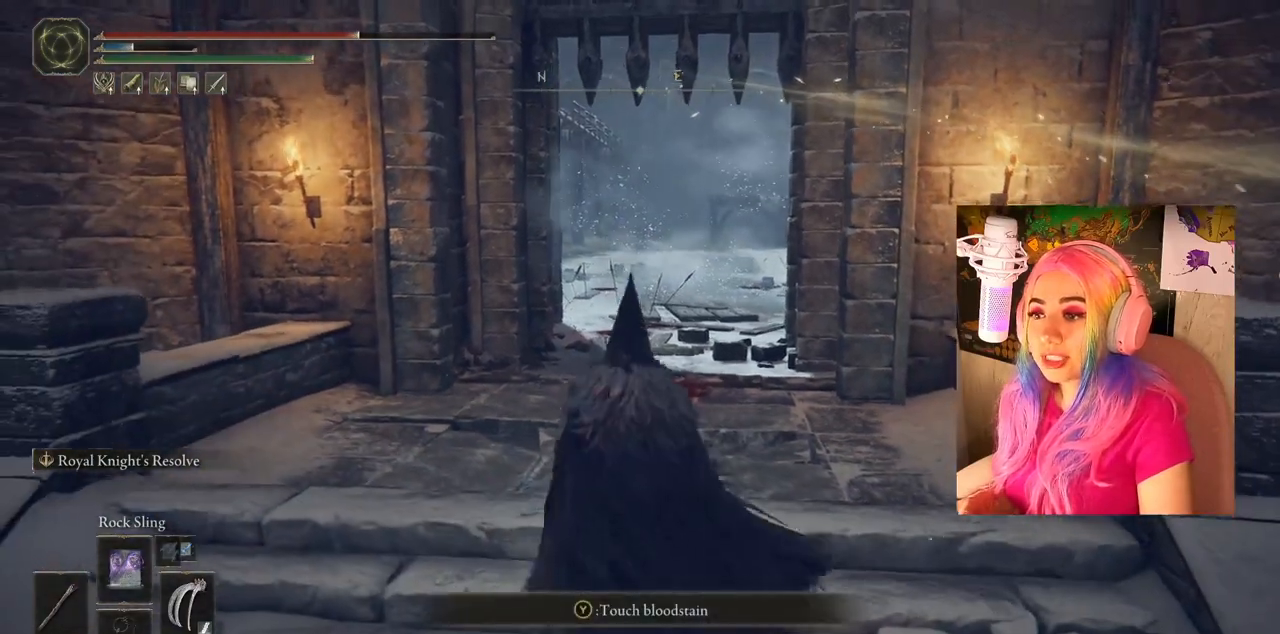
{"buttons": [], "left_stick": "up", "right_stick": "down-right", "events": [[317, "right_stick", "down-right"], [417, "left_stick", "up"]]}
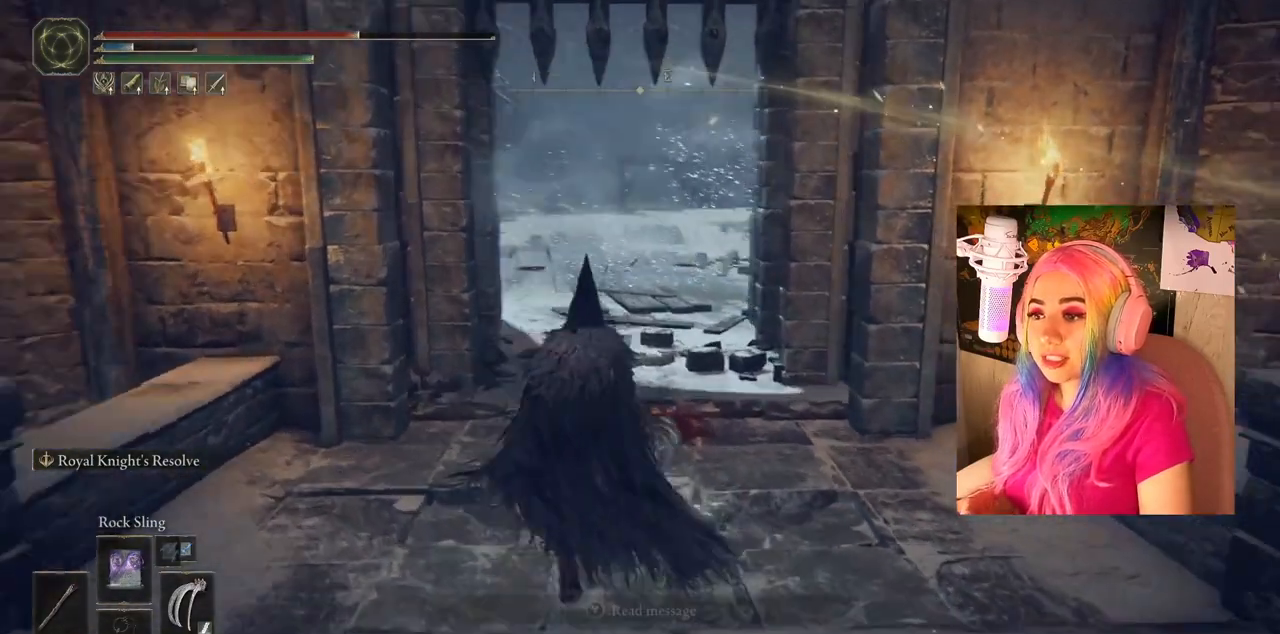
{"buttons": [], "left_stick": "up", "right_stick": "center", "events": [[50, "right_stick", "center"]]}
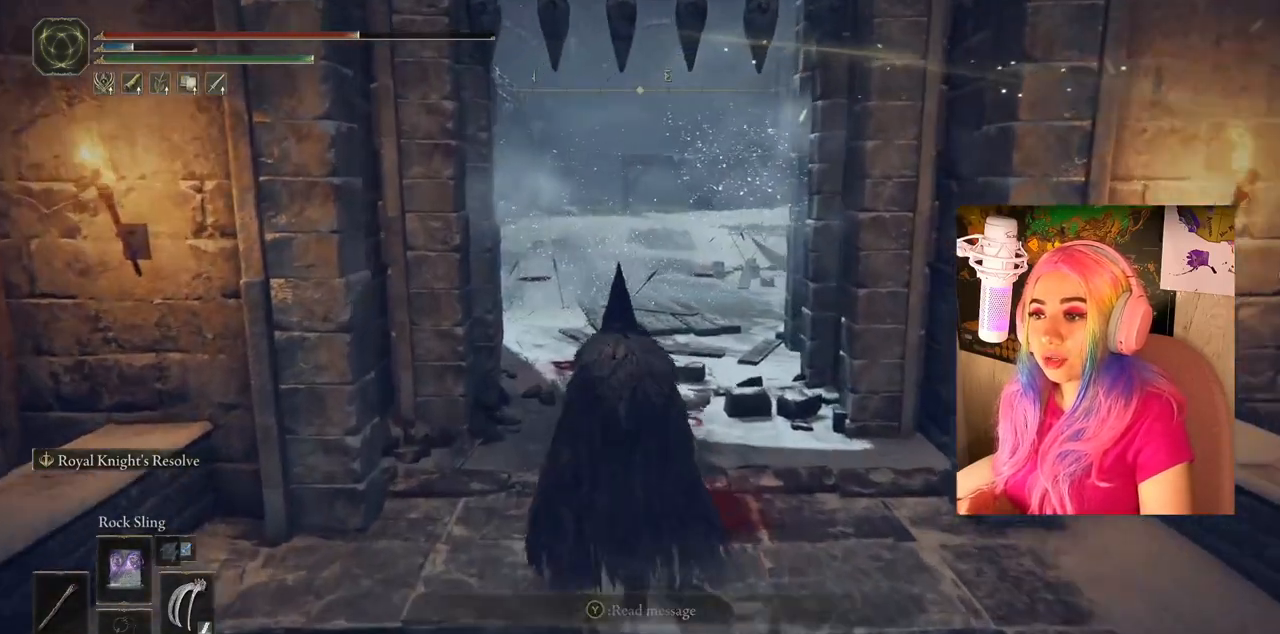
{"buttons": [], "left_stick": "up", "right_stick": "center", "events": [[83, "left_stick", "center"], [483, "left_stick", "up"]]}
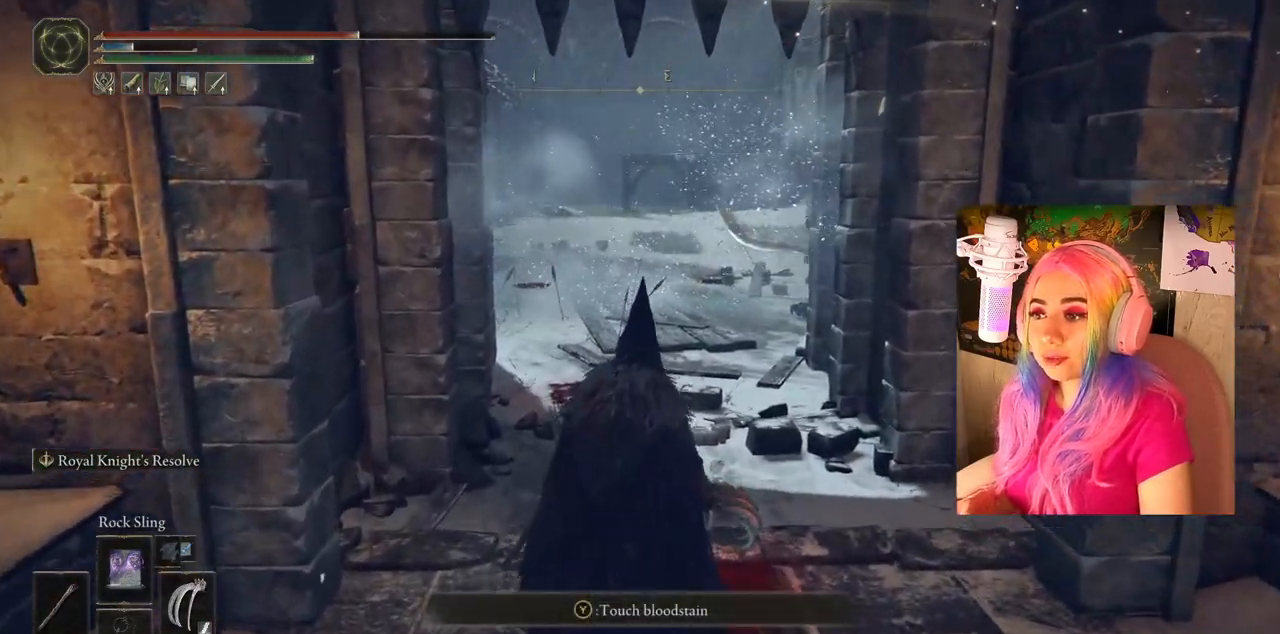
{"buttons": [], "left_stick": "center", "right_stick": "center", "events": [[333, "R3", "down"], [333, "left_stick", "center"], [450, "R3", "up"]]}
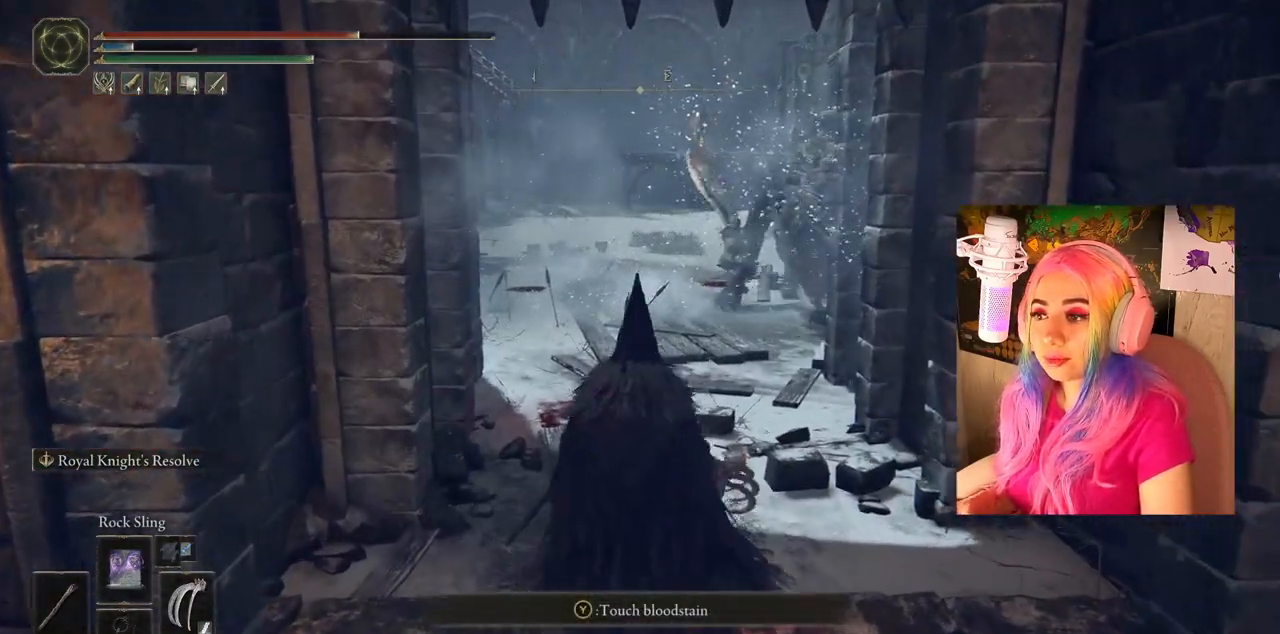
{"buttons": [], "left_stick": "up", "right_stick": "center", "events": [[317, "R3", "down"], [483, "R3", "up"], [500, "left_stick", "up"]]}
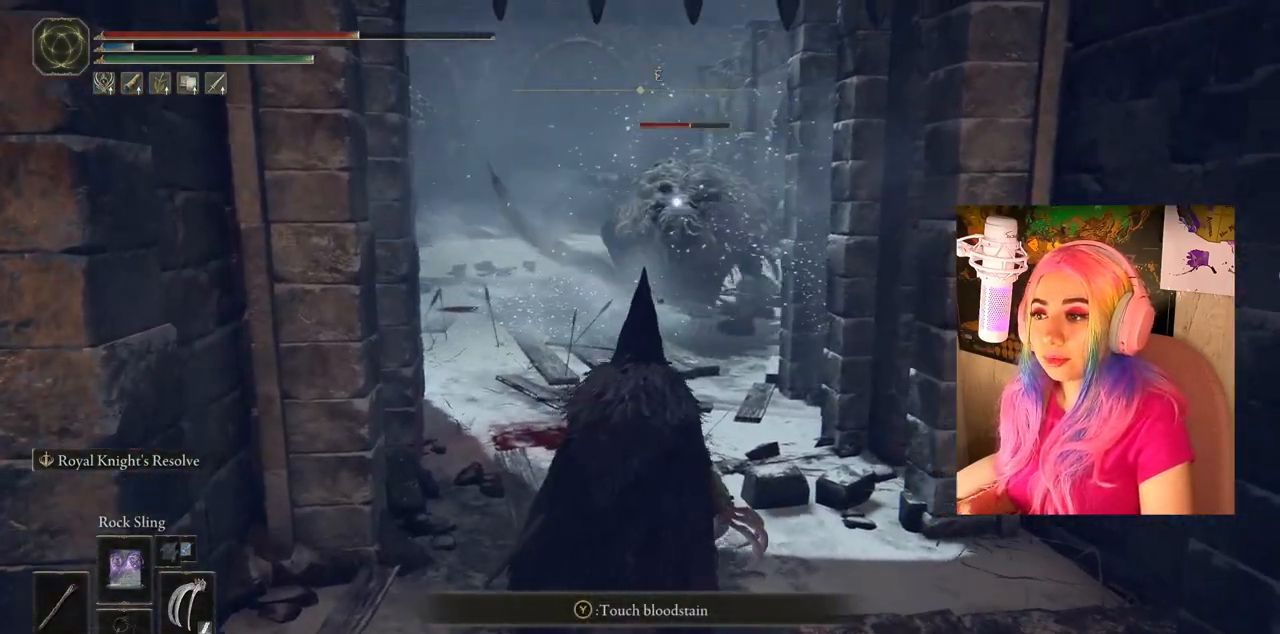
{"buttons": [], "left_stick": "up", "right_stick": "center", "events": []}
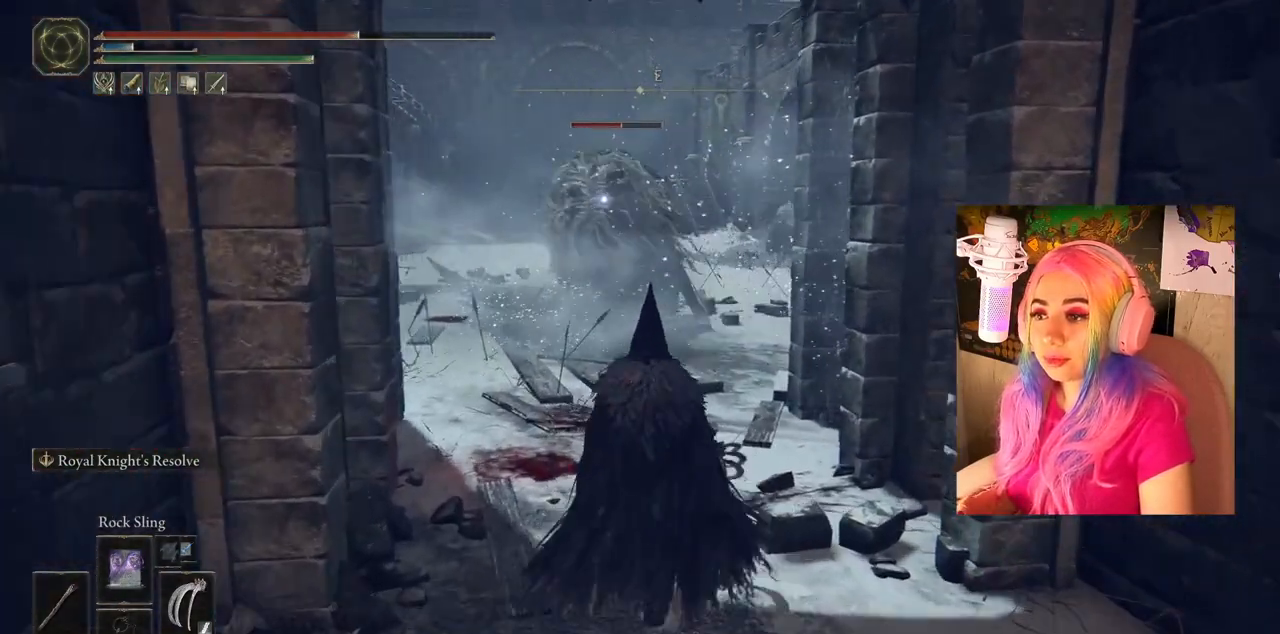
{"buttons": [], "left_stick": "down", "right_stick": "center", "events": [[183, "left_stick", "center"], [233, "left_stick", "down"]]}
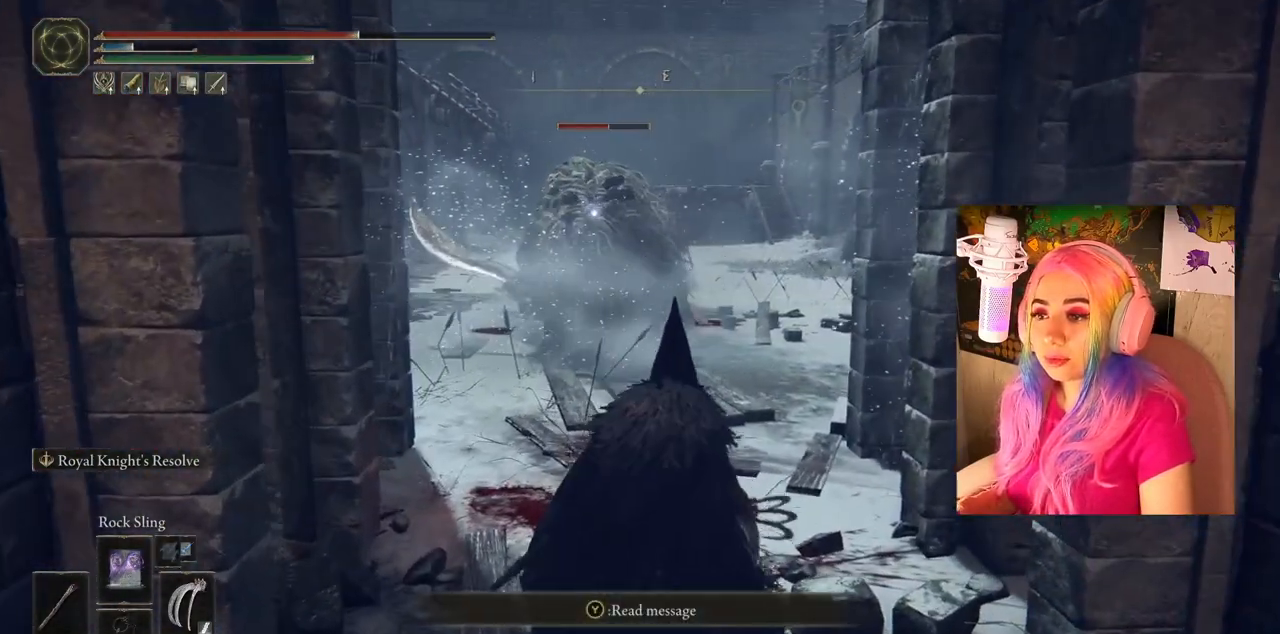
{"buttons": [], "left_stick": "center", "right_stick": "center", "events": [[217, "left_stick", "center"]]}
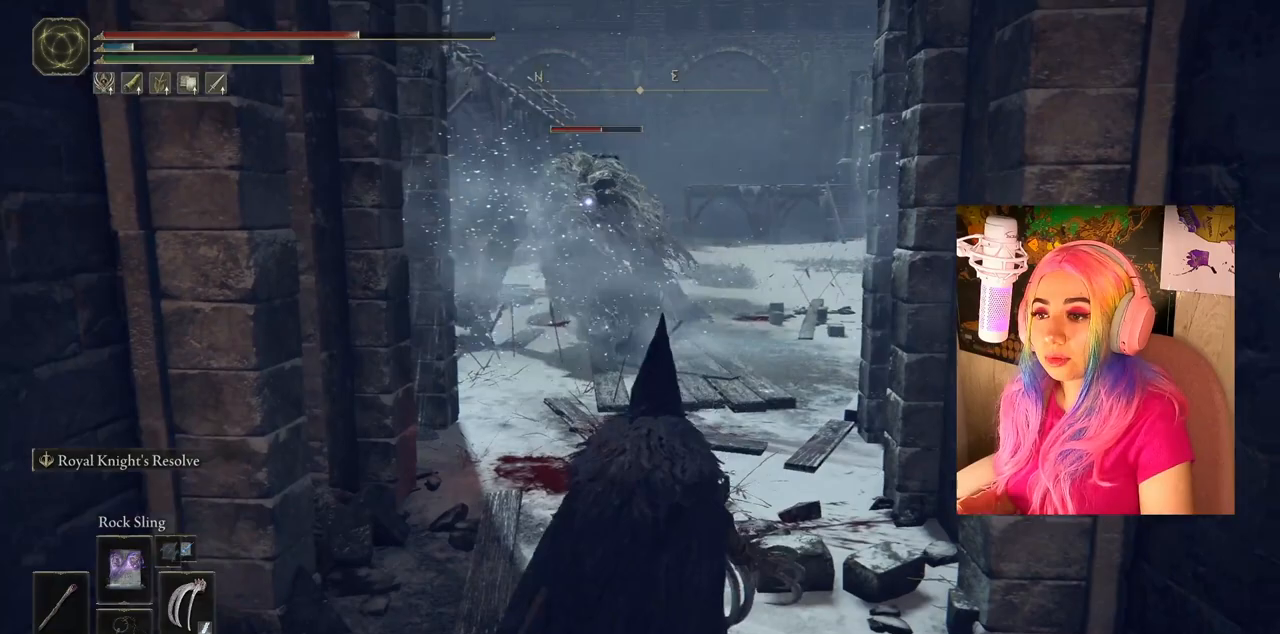
{"buttons": [], "left_stick": "center", "right_stick": "center", "events": [[233, "left_stick", "up"], [483, "left_stick", "center"]]}
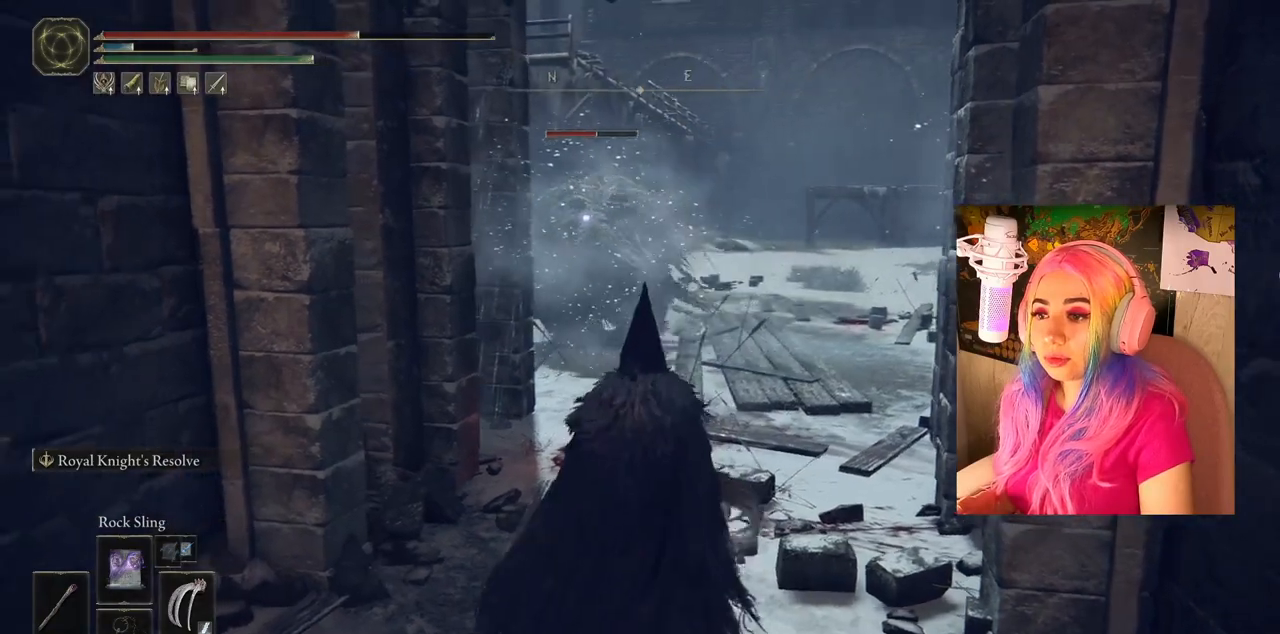
{"buttons": [], "left_stick": "center", "right_stick": "center", "events": []}
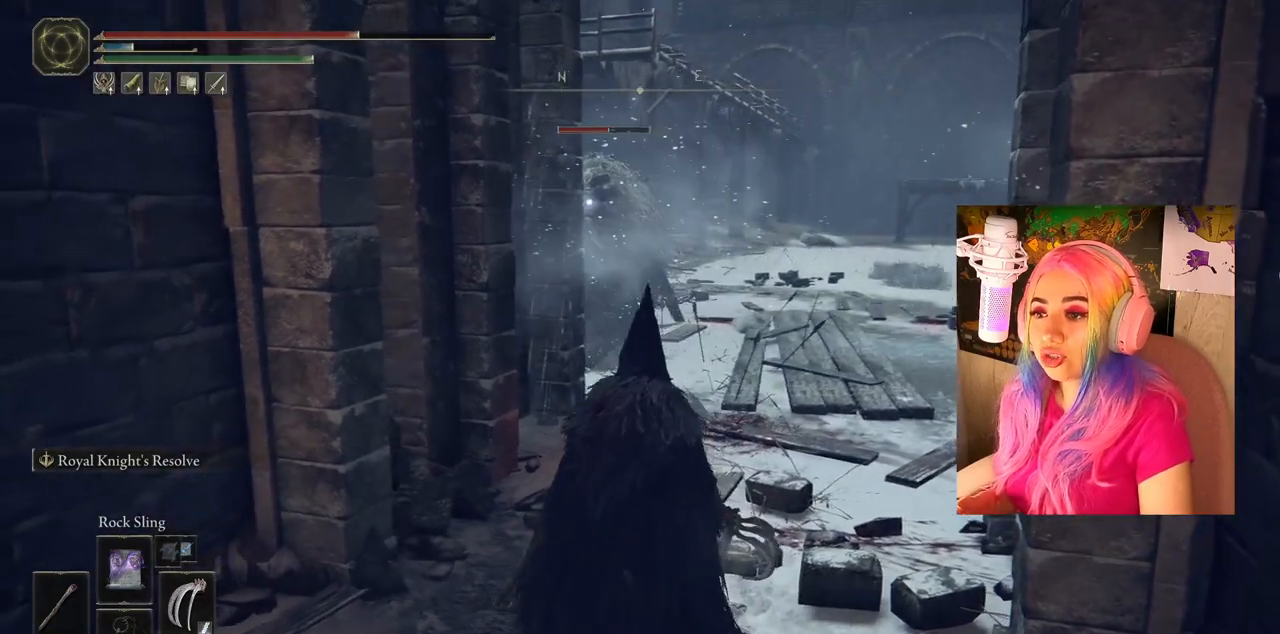
{"buttons": [], "left_stick": "up-right", "right_stick": "center", "events": [[33, "left_stick", "up-right"]]}
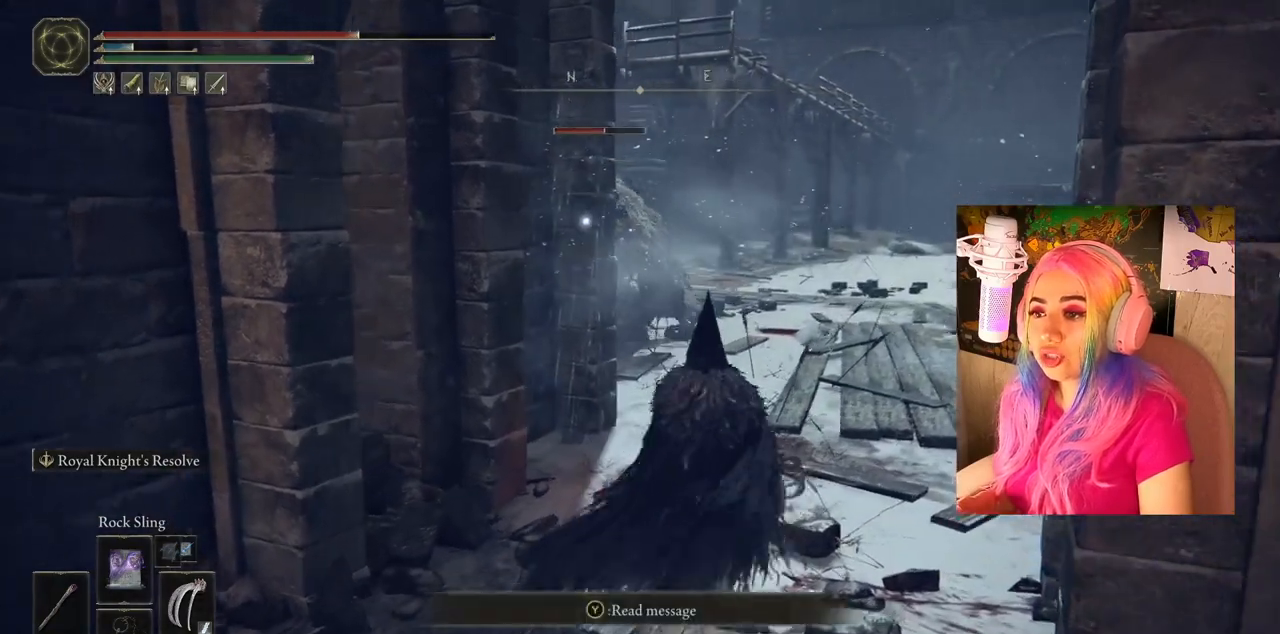
{"buttons": [], "left_stick": "center", "right_stick": "center", "events": [[150, "left_stick", "center"]]}
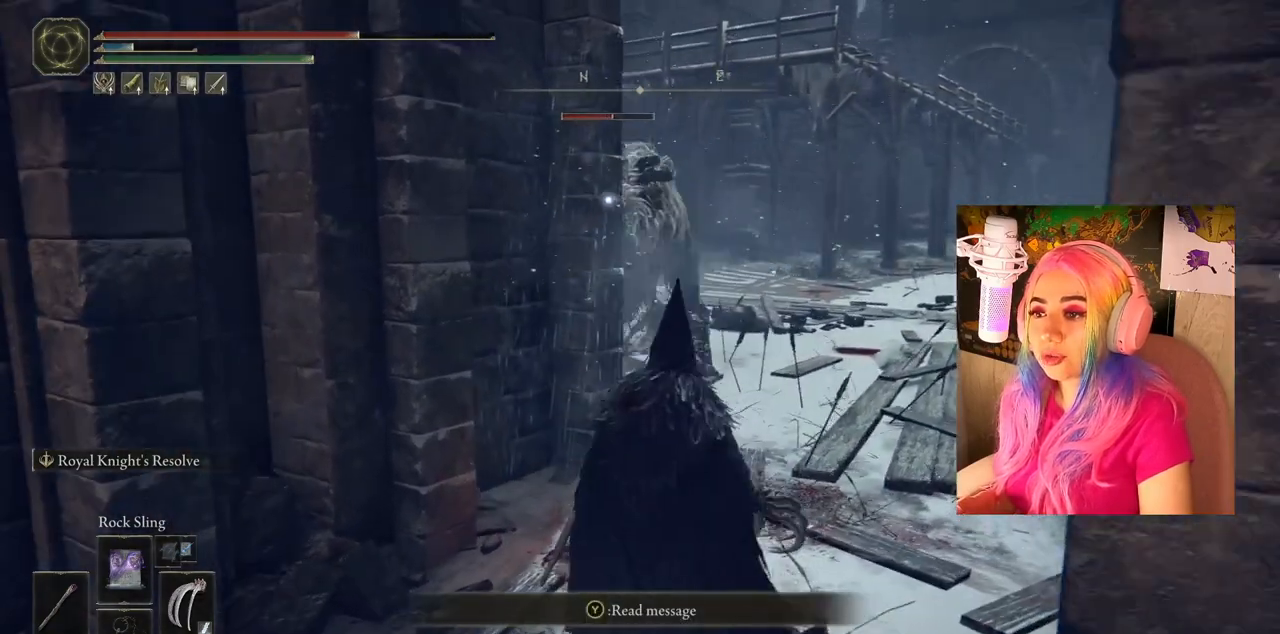
{"buttons": [], "left_stick": "center", "right_stick": "center", "events": []}
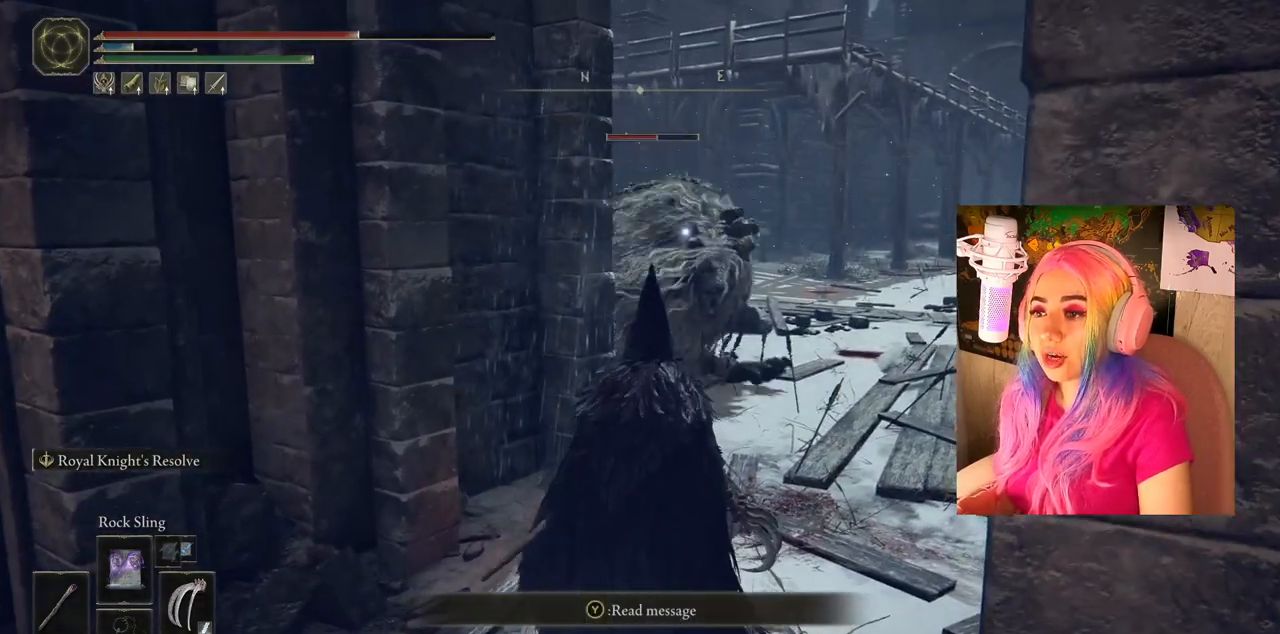
{"buttons": [], "left_stick": "center", "right_stick": "center", "events": []}
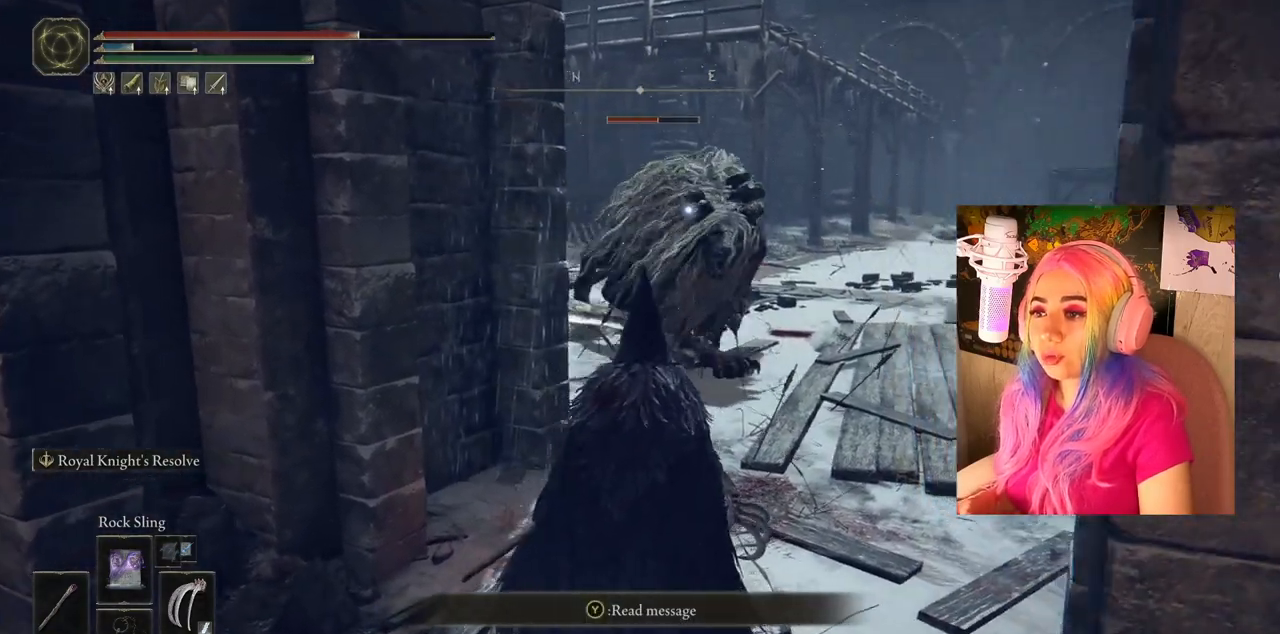
{"buttons": [], "left_stick": "up", "right_stick": "center", "events": [[350, "left_stick", "up"]]}
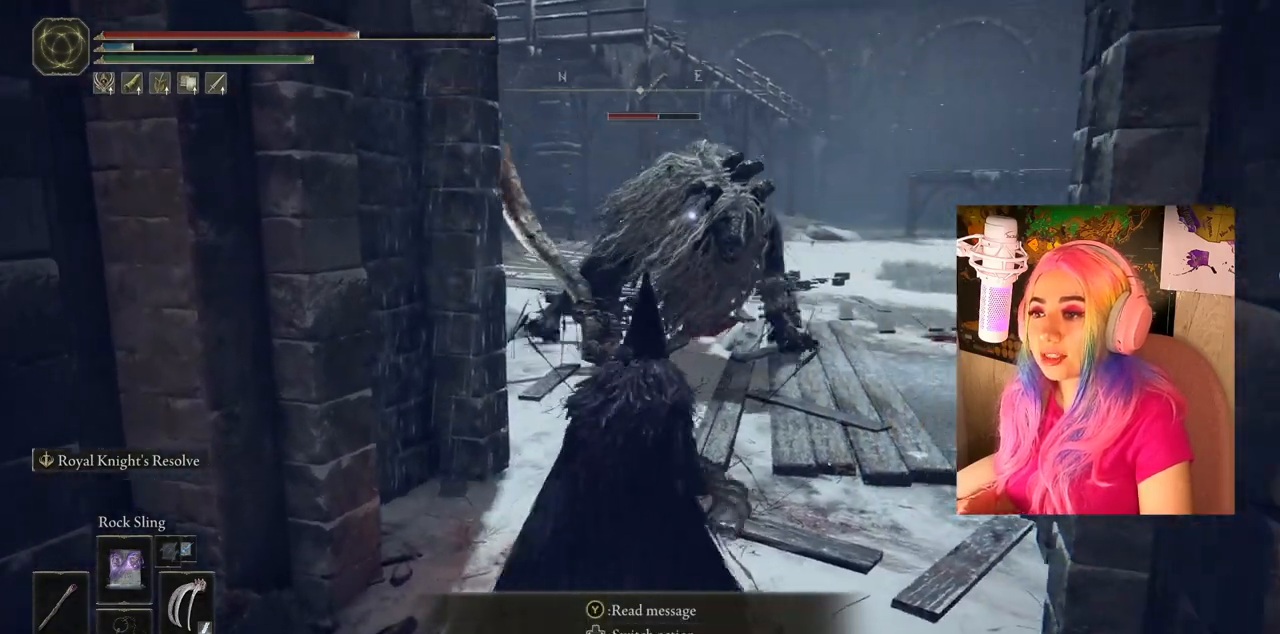
{"buttons": [], "left_stick": "center", "right_stick": "center", "events": [[433, "left_stick", "center"]]}
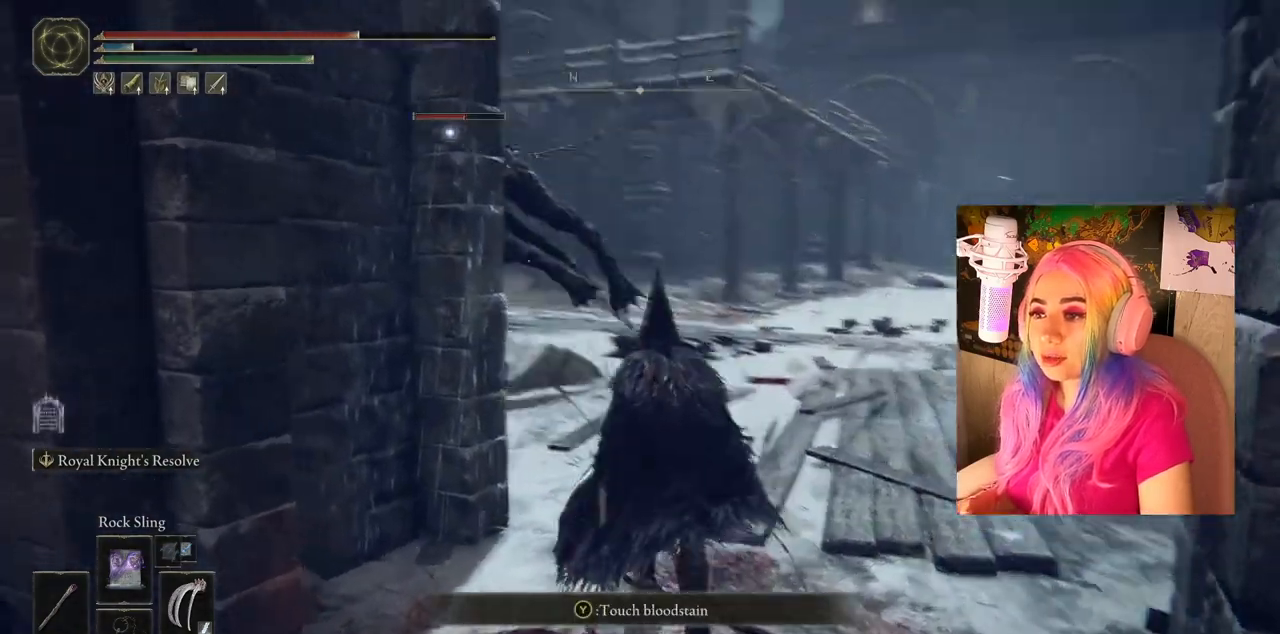
{"buttons": [], "left_stick": "down-left", "right_stick": "center", "events": [[150, "left_stick", "down-right"], [333, "left_stick", "down-left"]]}
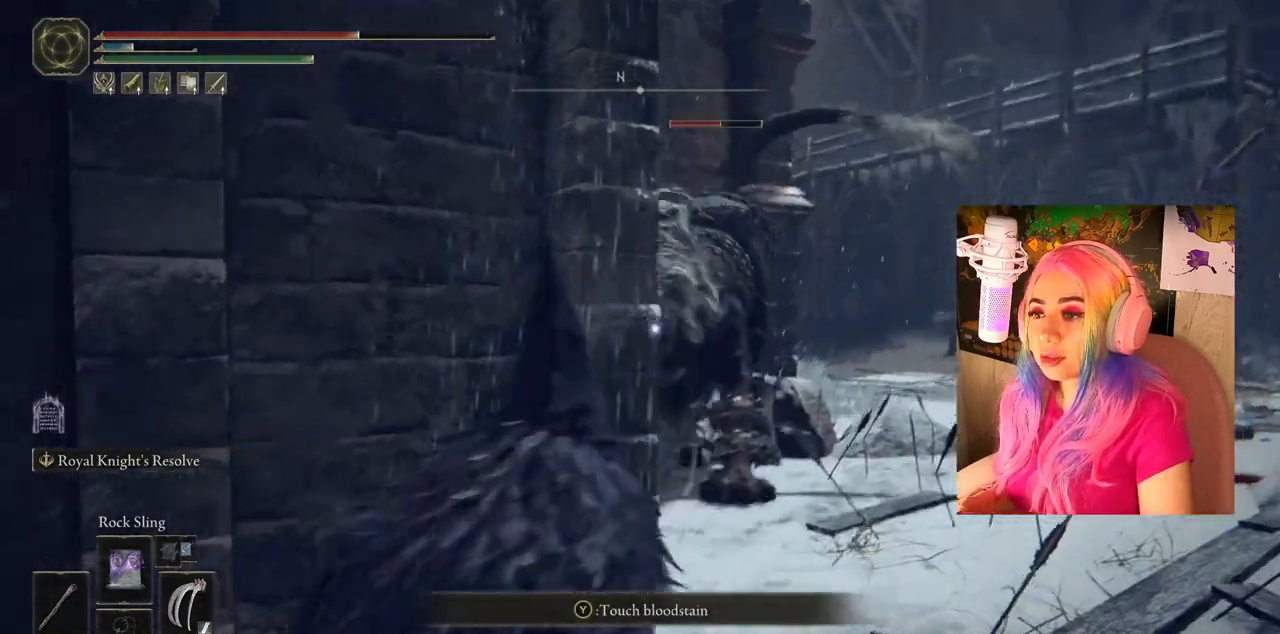
{"buttons": [], "left_stick": "center", "right_stick": "center", "events": [[50, "left_stick", "left"], [283, "left_stick", "center"]]}
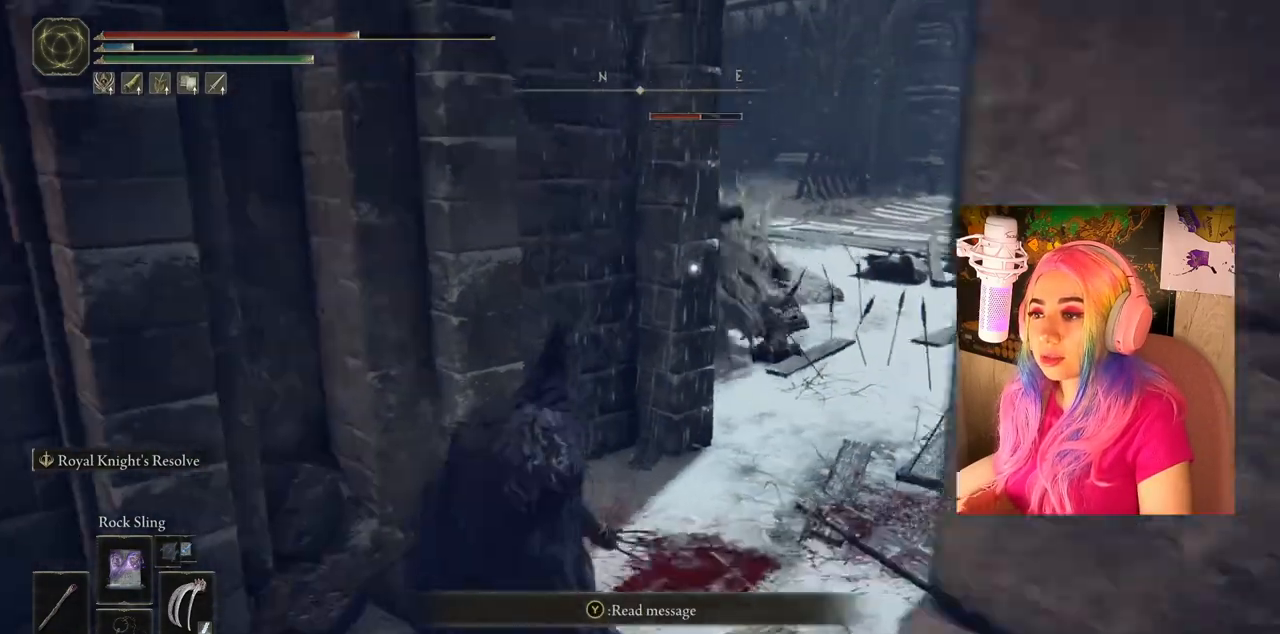
{"buttons": [], "left_stick": "down-left", "right_stick": "center", "events": [[333, "left_stick", "down"], [417, "left_stick", "down-left"]]}
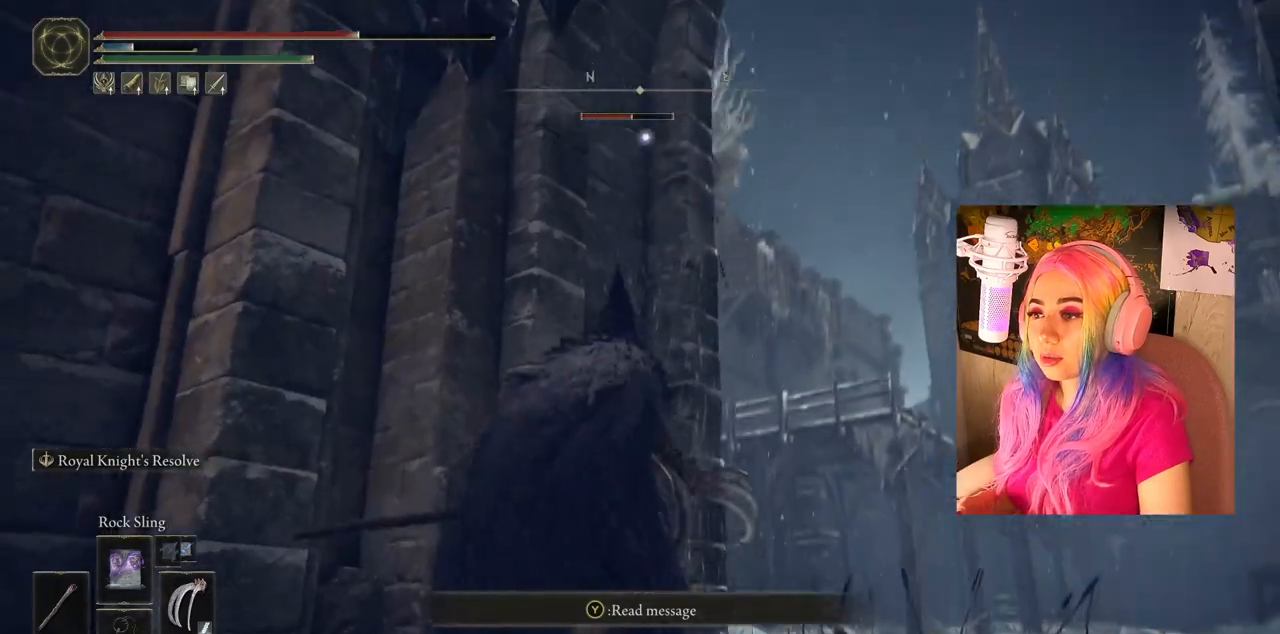
{"buttons": [], "left_stick": "down-left", "right_stick": "center", "events": []}
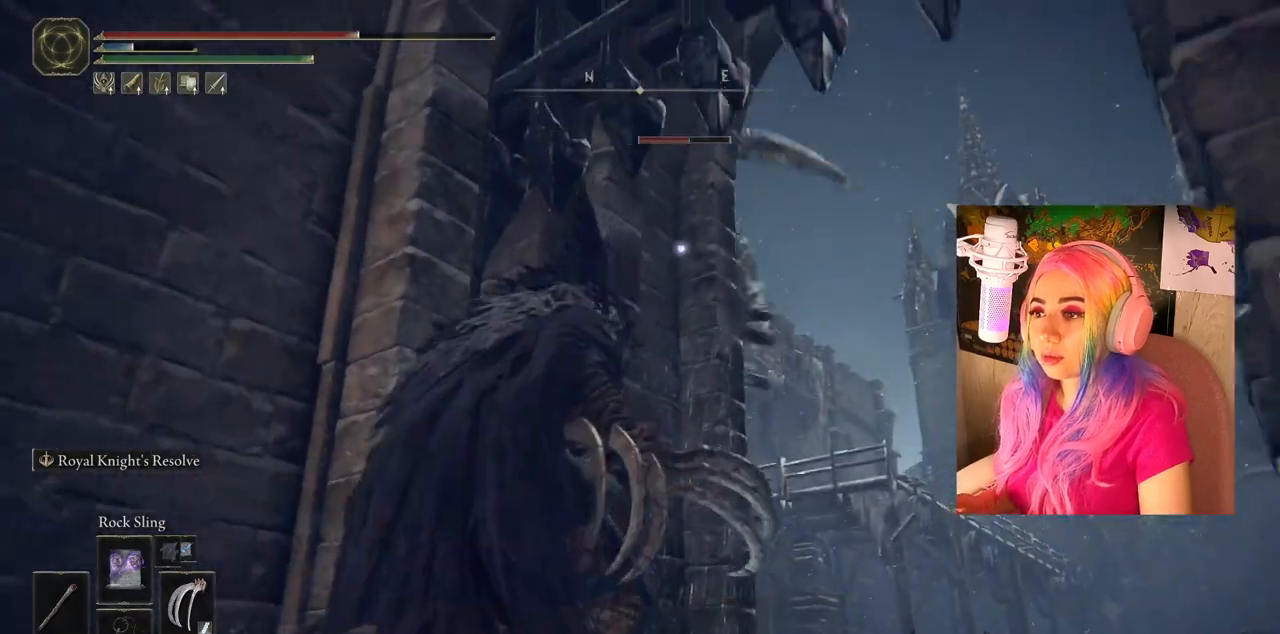
{"buttons": [], "left_stick": "up", "right_stick": "center", "events": [[283, "left_stick", "left"], [500, "left_stick", "up"]]}
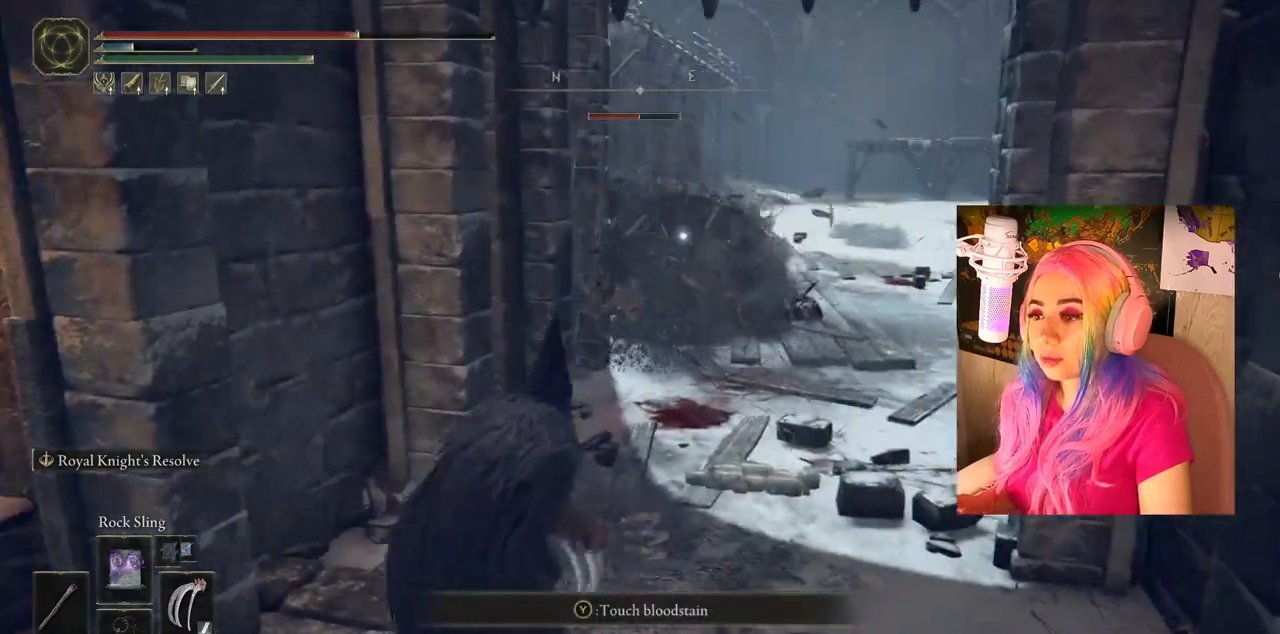
{"buttons": ["L1"], "left_stick": "up", "right_stick": "center", "events": [[450, "L1", "down"]]}
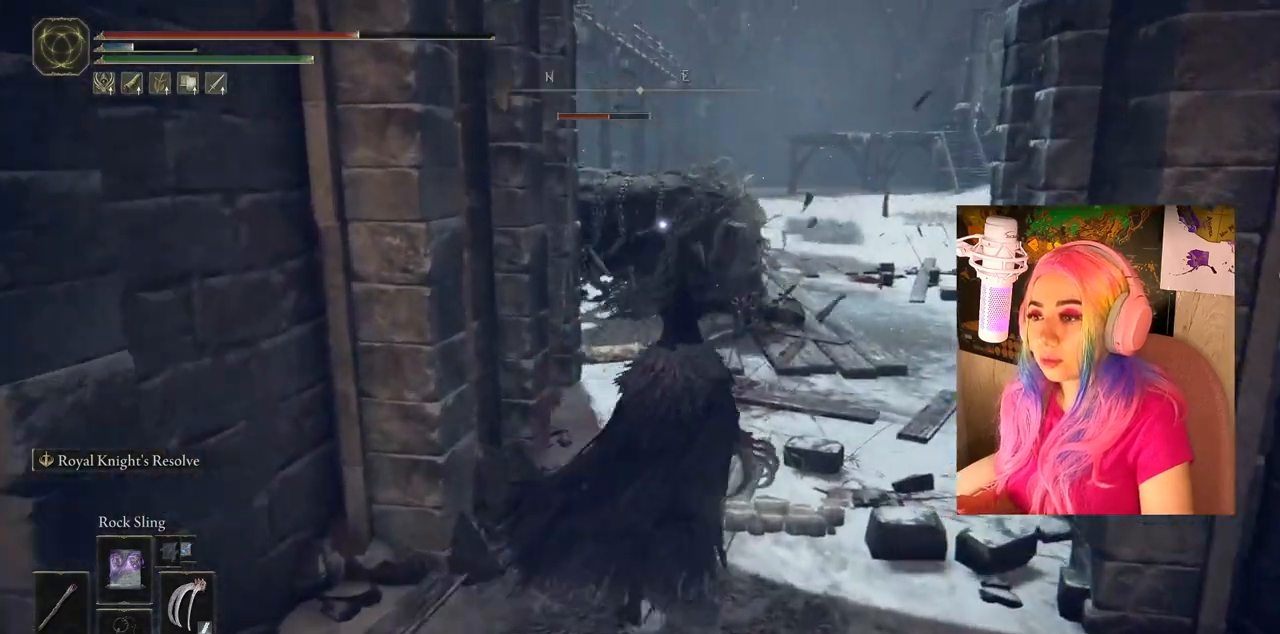
{"buttons": [], "left_stick": "up", "right_stick": "center", "events": [[317, "L1", "up"]]}
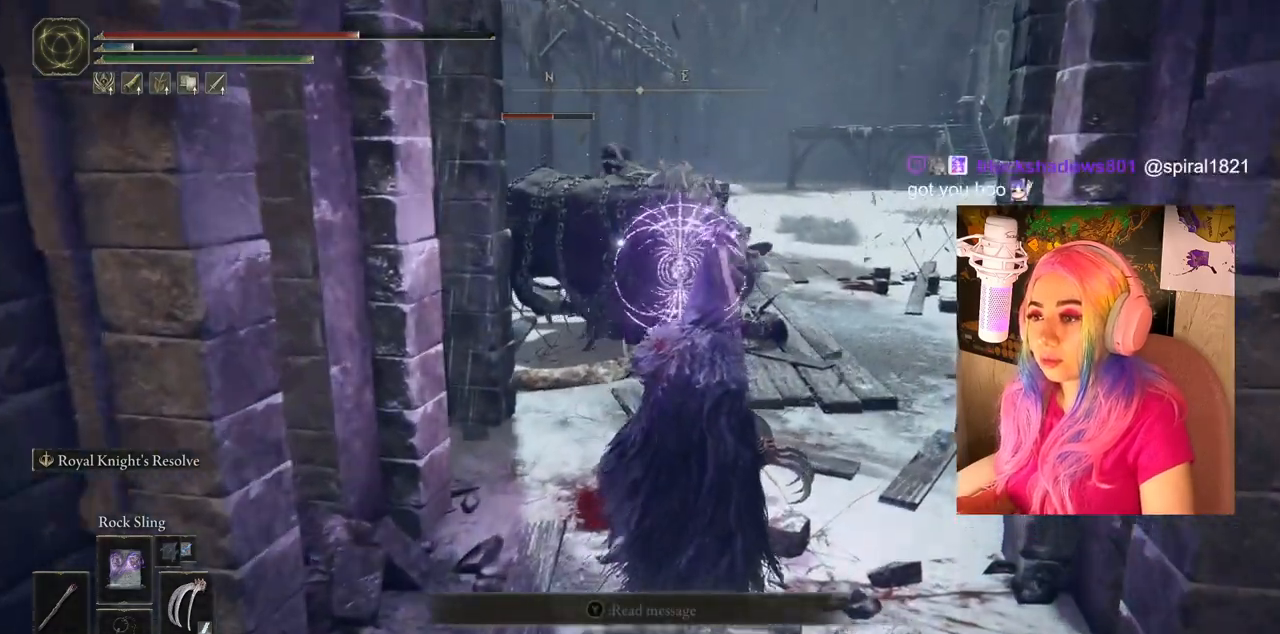
{"buttons": [], "left_stick": "up", "right_stick": "center", "events": []}
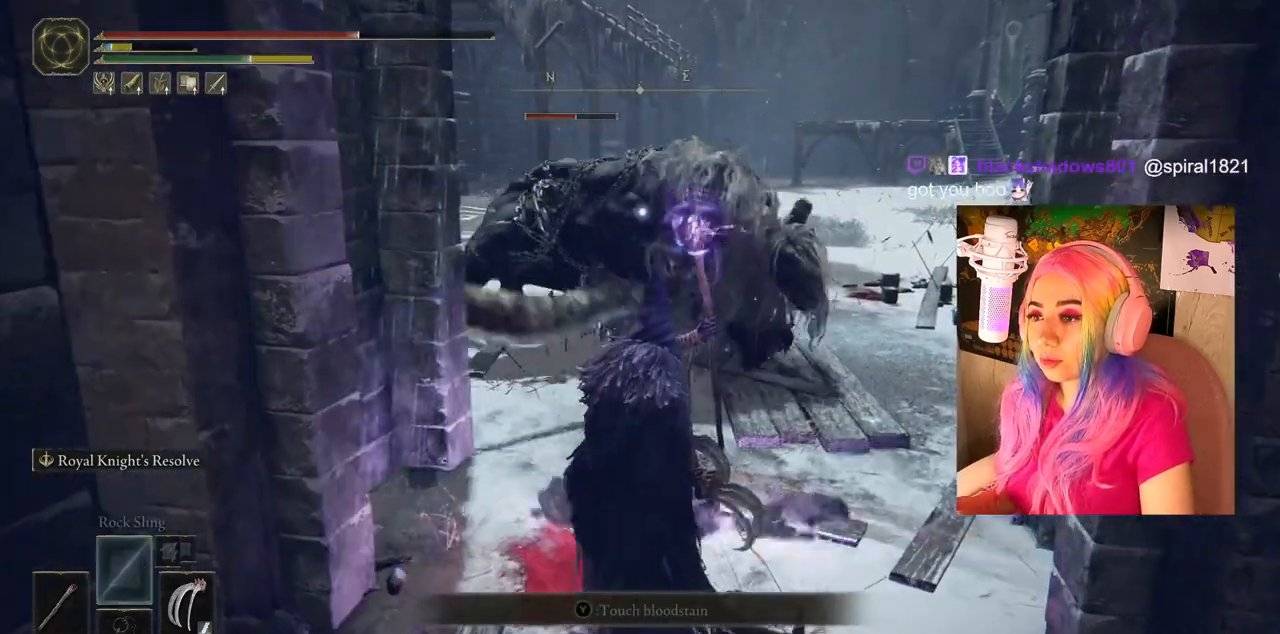
{"buttons": [], "left_stick": "up", "right_stick": "center", "events": []}
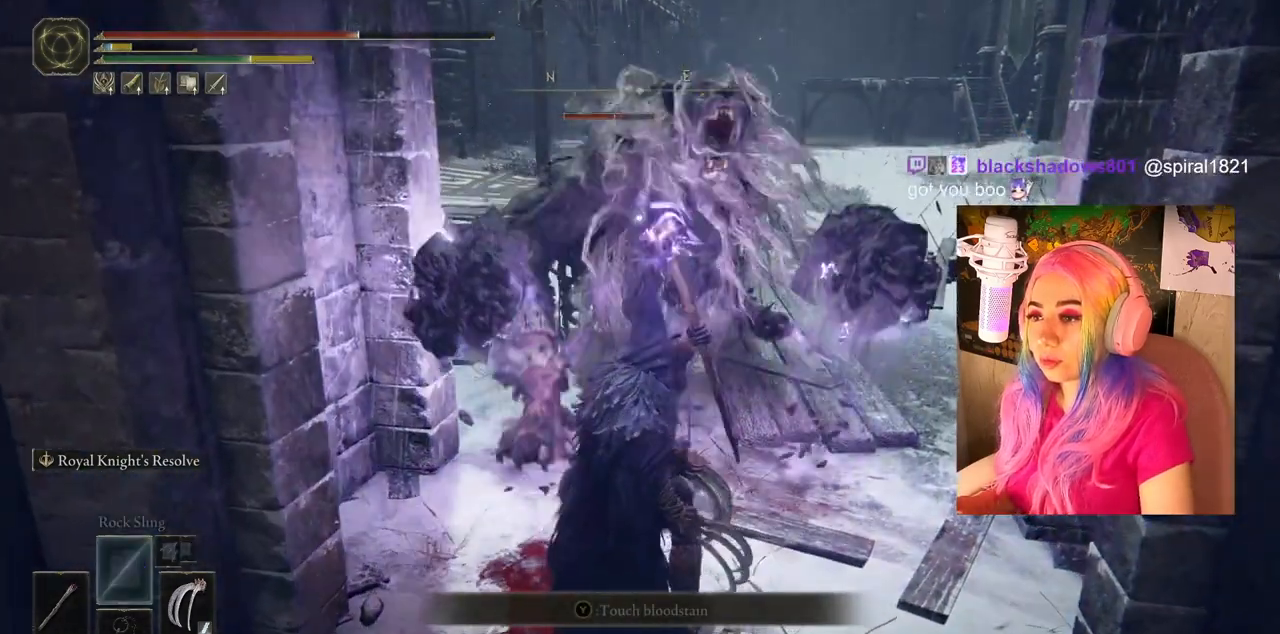
{"buttons": [], "left_stick": "up-right", "right_stick": "center", "events": [[350, "left_stick", "up-right"]]}
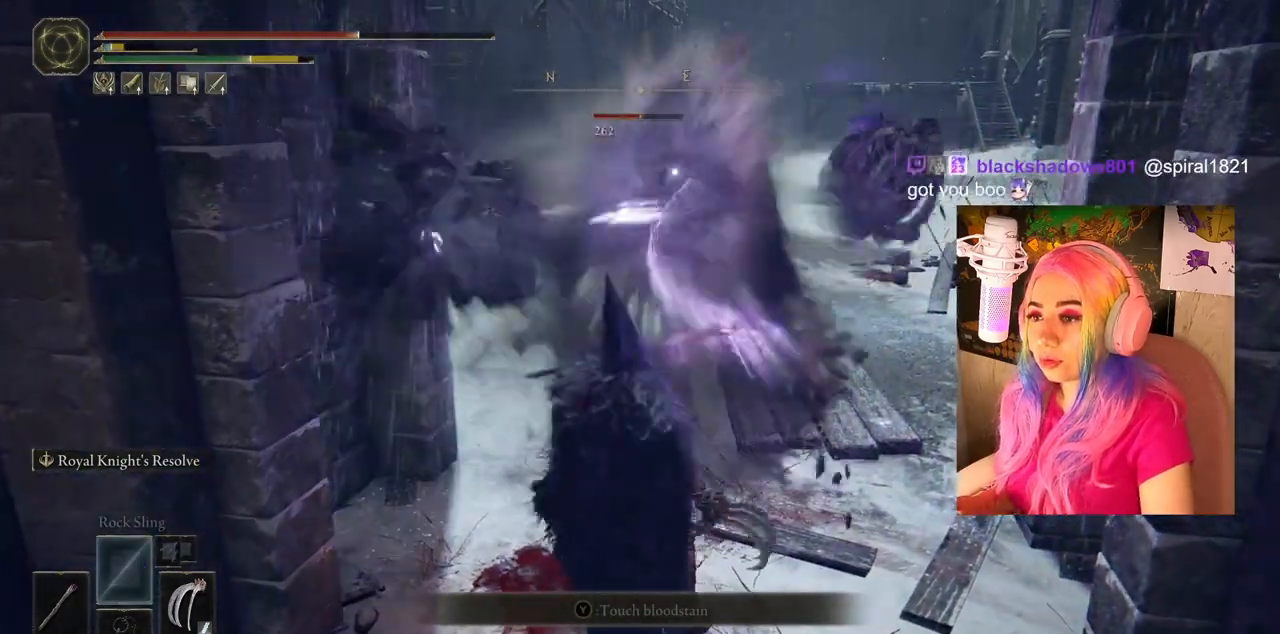
{"buttons": [], "left_stick": "down", "right_stick": "center", "events": [[483, "left_stick", "down"]]}
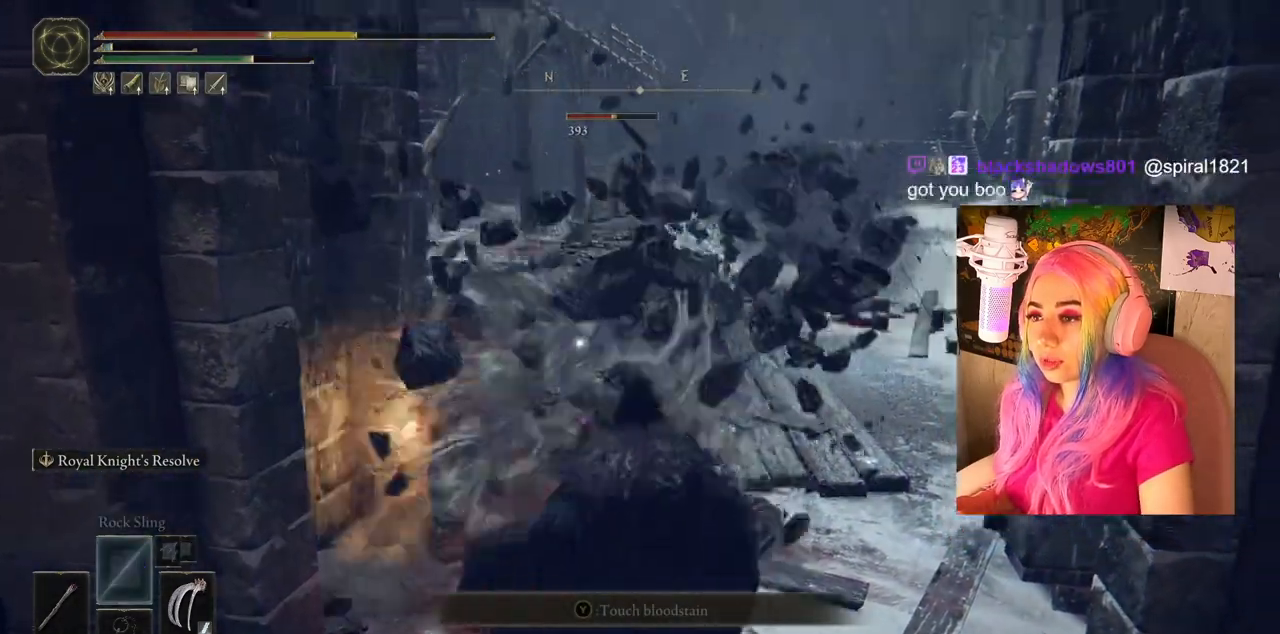
{"buttons": ["CIRCLE"], "left_stick": "down", "right_stick": "center", "events": [[67, "CIRCLE", "down"], [167, "CIRCLE", "up"], [233, "CIRCLE", "down"], [317, "CIRCLE", "up"], [467, "CIRCLE", "down"]]}